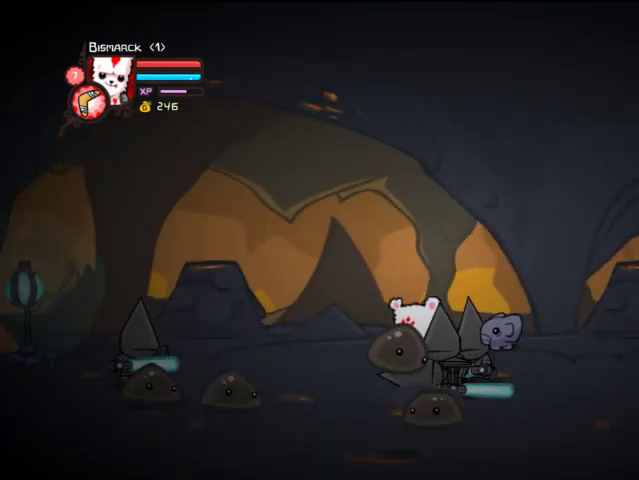
Gameplay with a controller (PlayStation layout); each line is a JSON object with the inputs held at the frame after it. "events" lists button and stick changes between this image and that frame as [ms after this image, input, new state], when the widget could be followed in between. Not read: L3 R3.
{"buttons": ["DPAD_UP"], "left_stick": "center", "right_stick": "center", "events": [[67, "DPAD_DOWN", "down"], [133, "CROSS", "down"], [233, "DPAD_DOWN", "up"], [333, "CROSS", "up"], [433, "DPAD_UP", "down"], [467, "DPAD_LEFT", "up"]]}
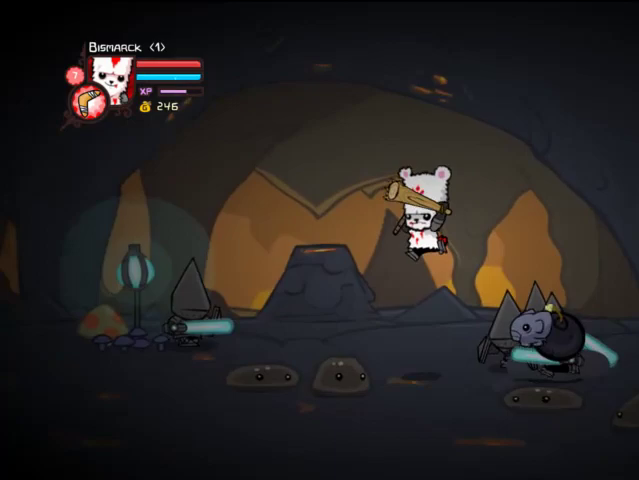
{"buttons": ["TRIANGLE"], "left_stick": "center", "right_stick": "center", "events": [[67, "DPAD_RIGHT", "down"], [167, "DPAD_UP", "up"], [267, "TRIANGLE", "down"], [333, "DPAD_RIGHT", "up"], [367, "DPAD_DOWN", "down"], [367, "DPAD_RIGHT", "down"], [367, "TRIANGLE", "up"], [433, "TRIANGLE", "down"], [467, "DPAD_DOWN", "up"], [467, "DPAD_RIGHT", "up"]]}
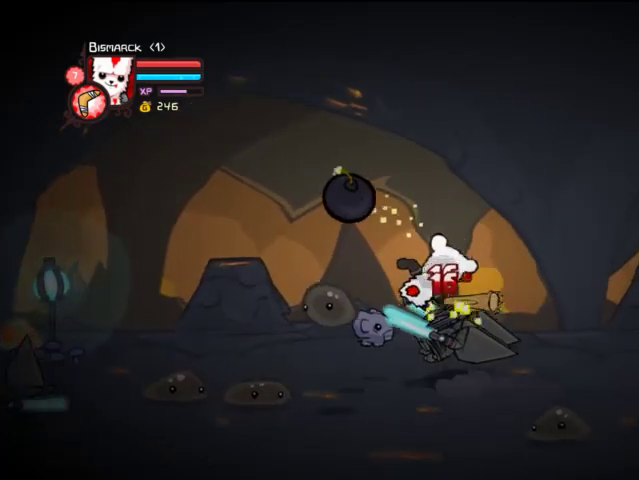
{"buttons": ["SQUARE", "DPAD_RIGHT"], "left_stick": "center", "right_stick": "center", "events": [[233, "TRIANGLE", "up"], [267, "SQUARE", "down"], [367, "SQUARE", "up"], [400, "DPAD_RIGHT", "down"], [467, "SQUARE", "down"]]}
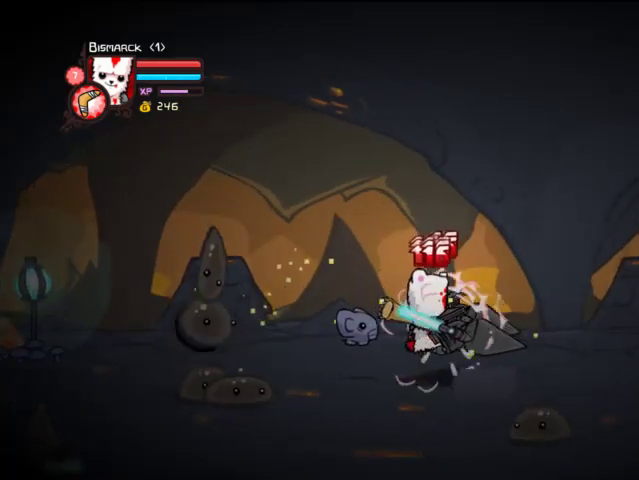
{"buttons": ["DPAD_RIGHT"], "left_stick": "center", "right_stick": "center", "events": [[67, "DPAD_RIGHT", "up"], [67, "SQUARE", "up"], [167, "DPAD_RIGHT", "down"], [167, "SQUARE", "down"], [267, "SQUARE", "up"], [367, "TRIANGLE", "down"], [500, "TRIANGLE", "up"]]}
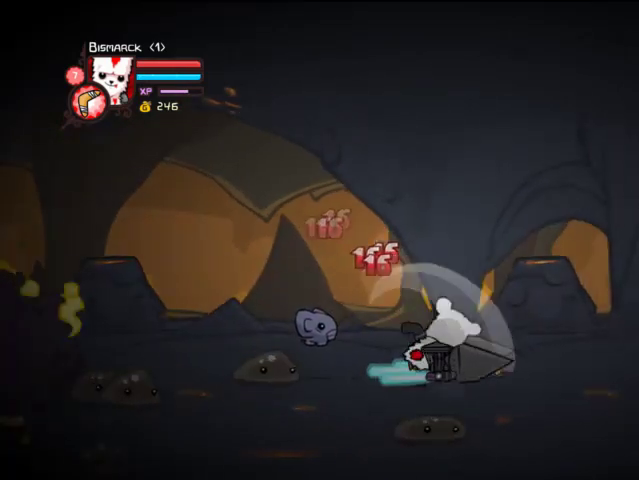
{"buttons": ["DPAD_LEFT"], "left_stick": "center", "right_stick": "center"}
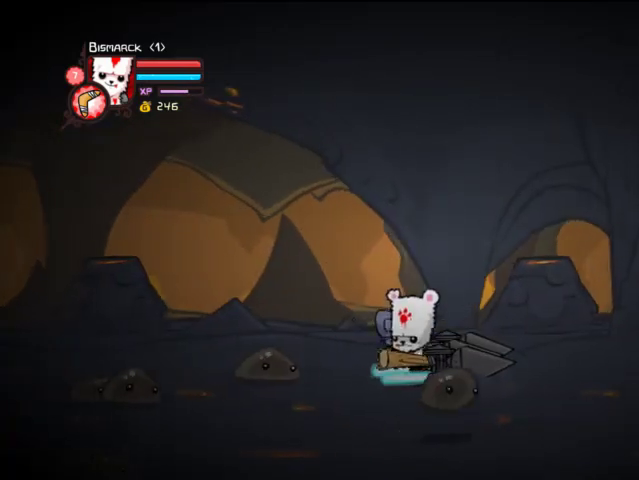
{"buttons": ["DPAD_UP", "DPAD_LEFT"], "left_stick": "center", "right_stick": "center", "events": [[133, "CROSS", "down"], [267, "CROSS", "up"], [467, "DPAD_UP", "down"]]}
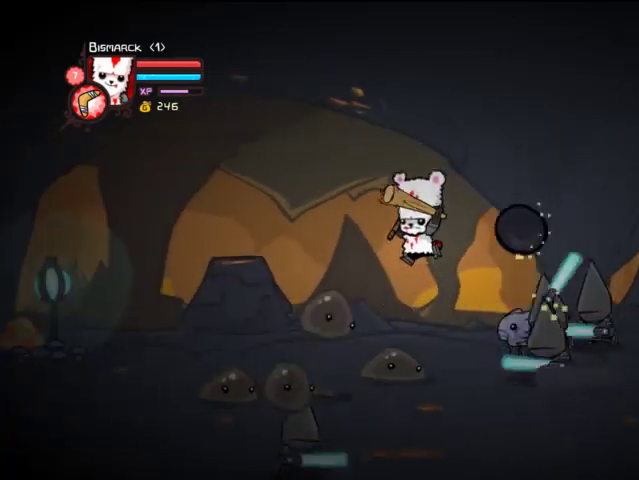
{"buttons": ["SQUARE", "DPAD_RIGHT"], "left_stick": "center", "right_stick": "center"}